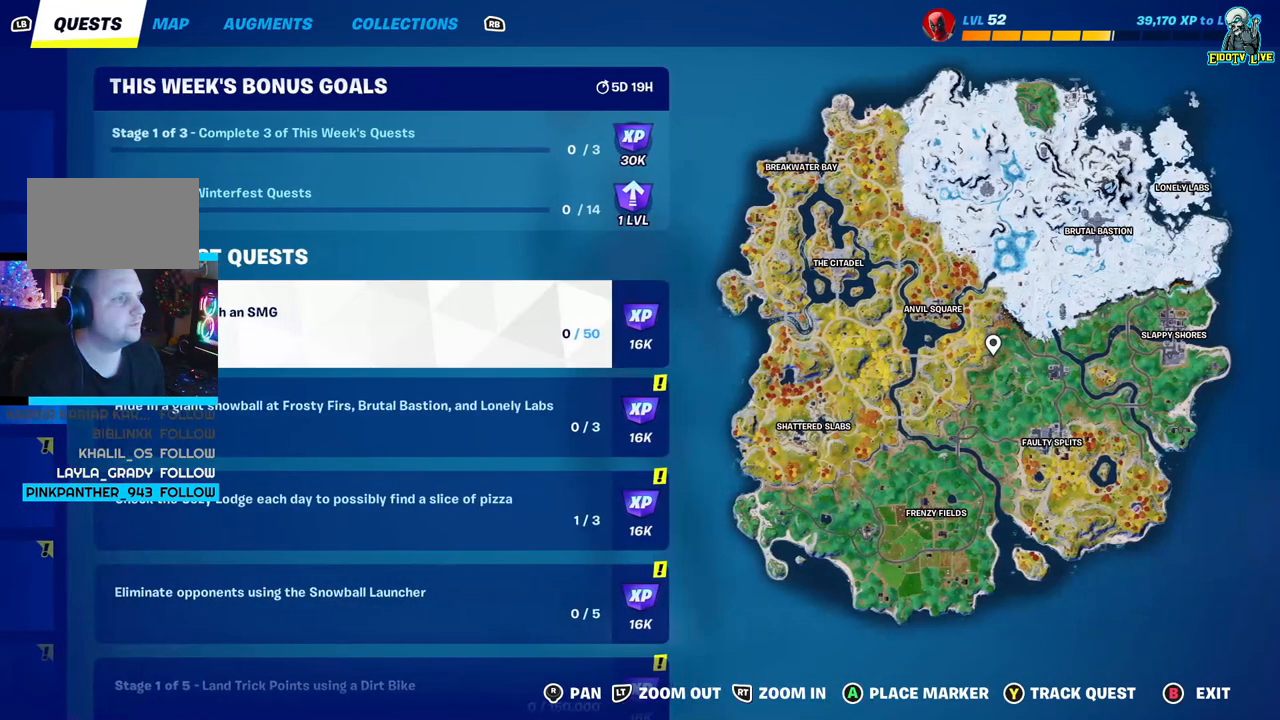
Gameplay with a controller (Xbox layout); each line is a JSON object with the inputs held at the frame after it. "events" lists button and stick changes between this image and that frame as [ms after this image, input, new state], when the widget could be followed in between.
{"buttons": [], "left_stick": "center", "right_stick": "center", "events": [[50, "DPAD_DOWN", "down"], [167, "DPAD_DOWN", "up"], [300, "DPAD_DOWN", "down"], [417, "DPAD_DOWN", "up"]]}
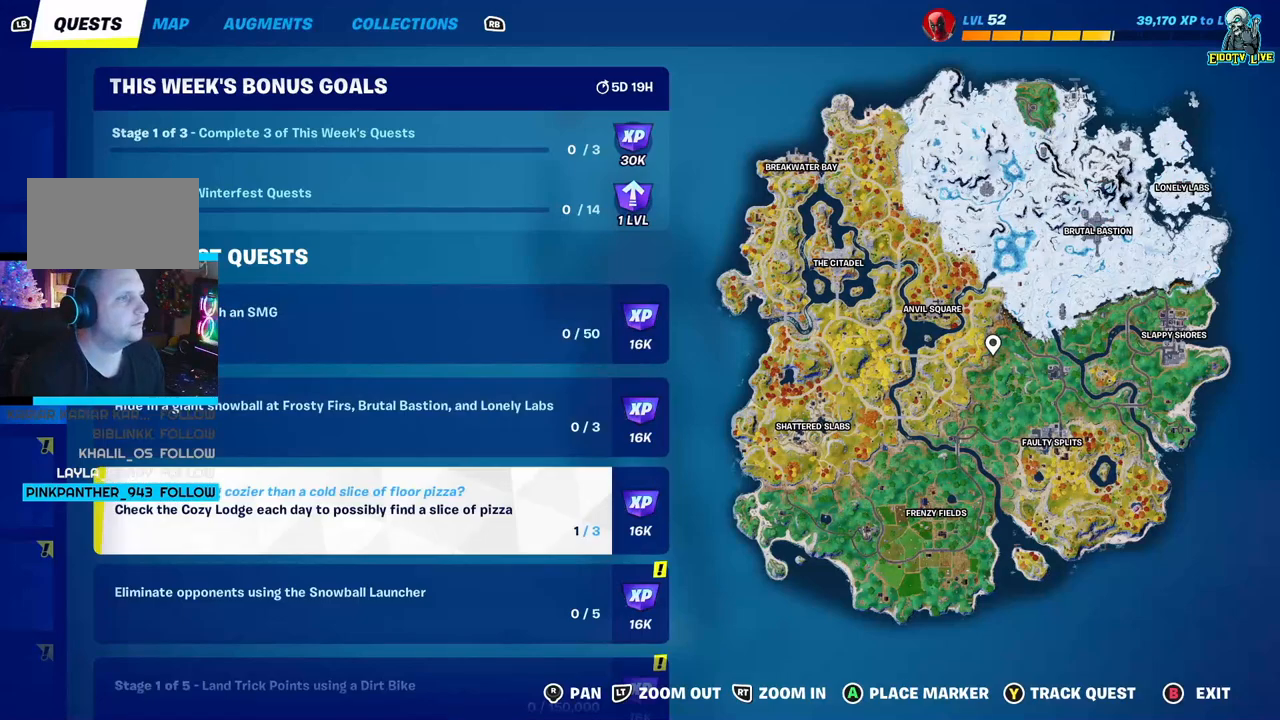
{"buttons": [], "left_stick": "center", "right_stick": "center", "events": [[167, "DPAD_UP", "down"], [283, "DPAD_UP", "up"]]}
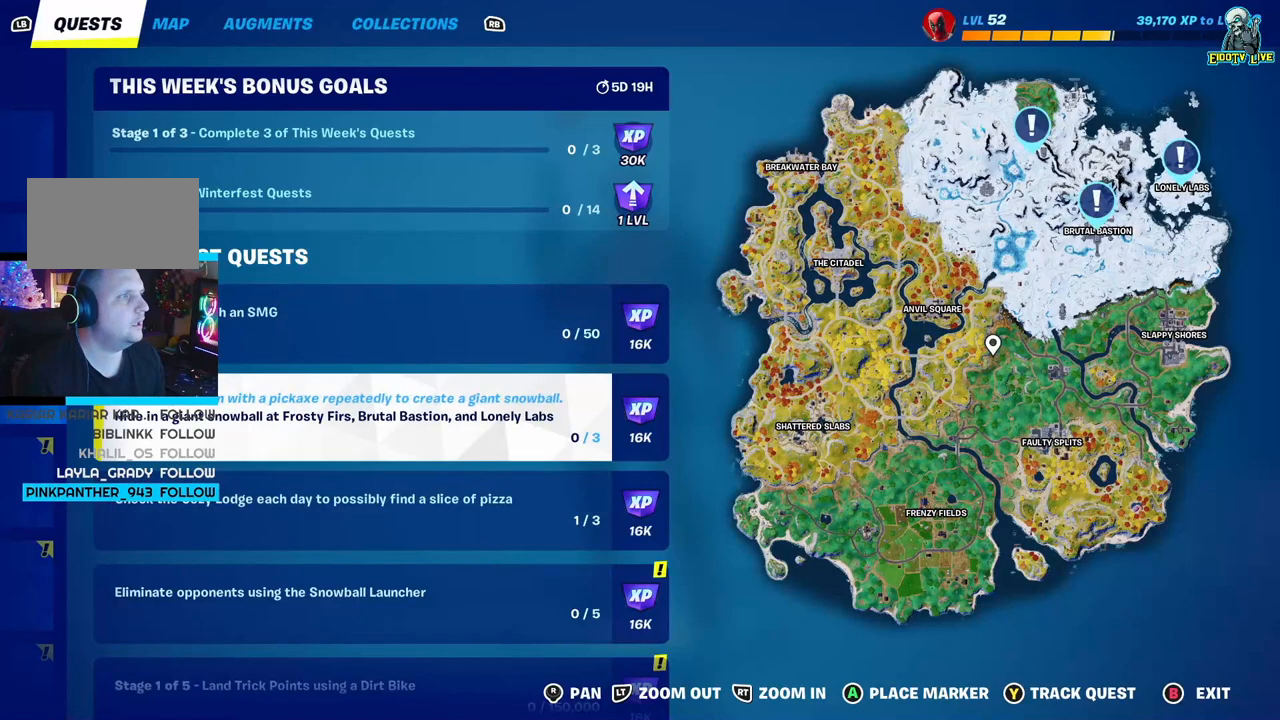
{"buttons": [], "left_stick": "center", "right_stick": "center", "events": []}
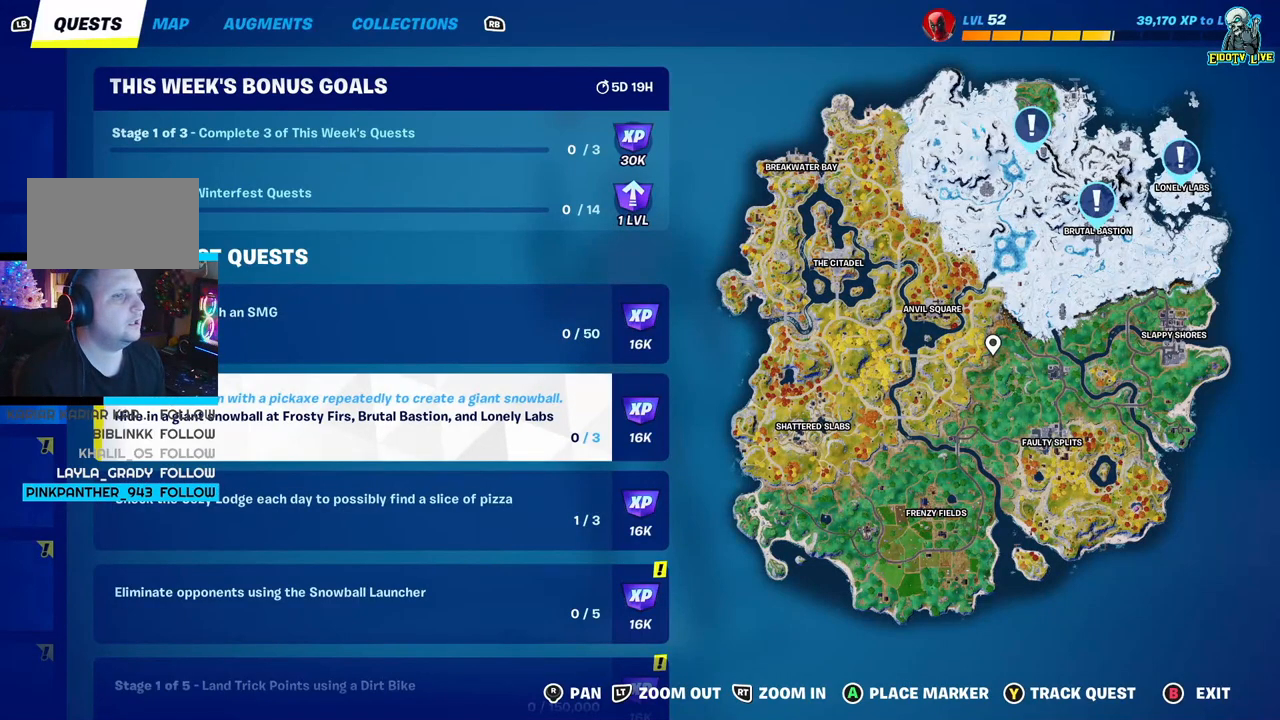
{"buttons": [], "left_stick": "center", "right_stick": "center", "events": [[250, "DPAD_DOWN", "down"], [317, "DPAD_DOWN", "up"], [433, "DPAD_DOWN", "down"], [483, "DPAD_DOWN", "up"]]}
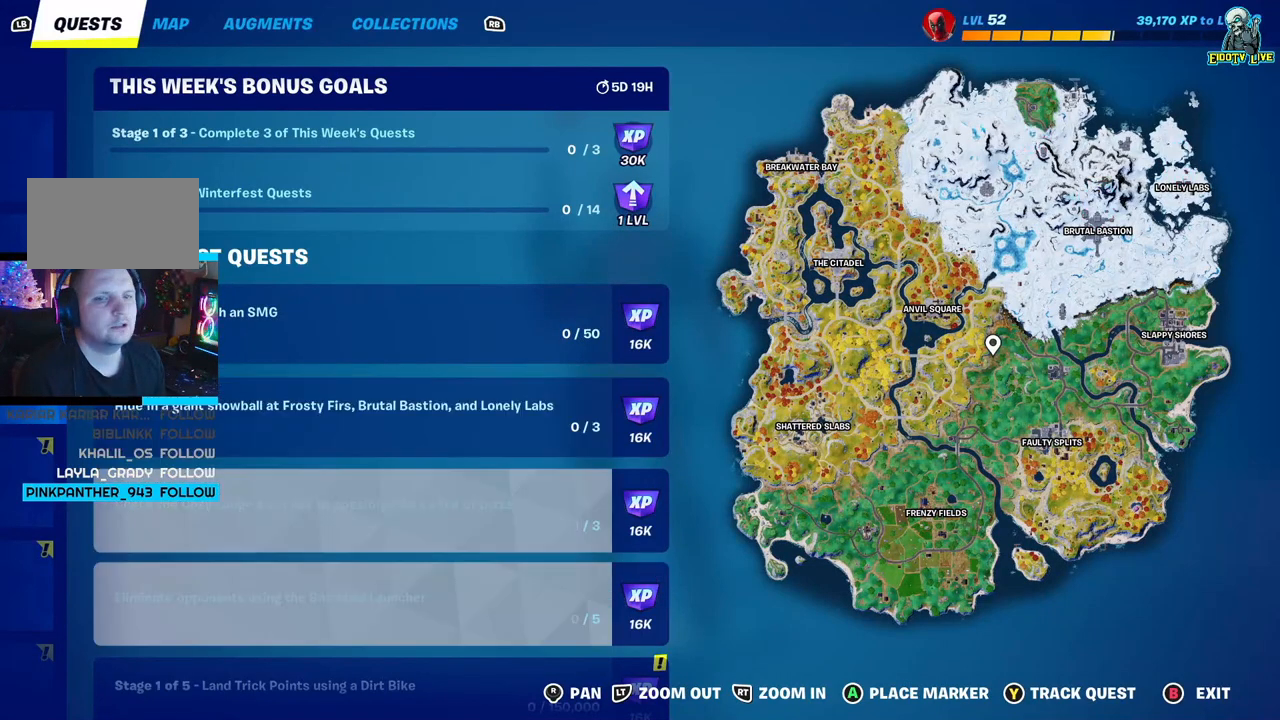
{"buttons": [], "left_stick": "center", "right_stick": "center", "events": [[417, "DPAD_DOWN", "down"], [500, "DPAD_DOWN", "up"]]}
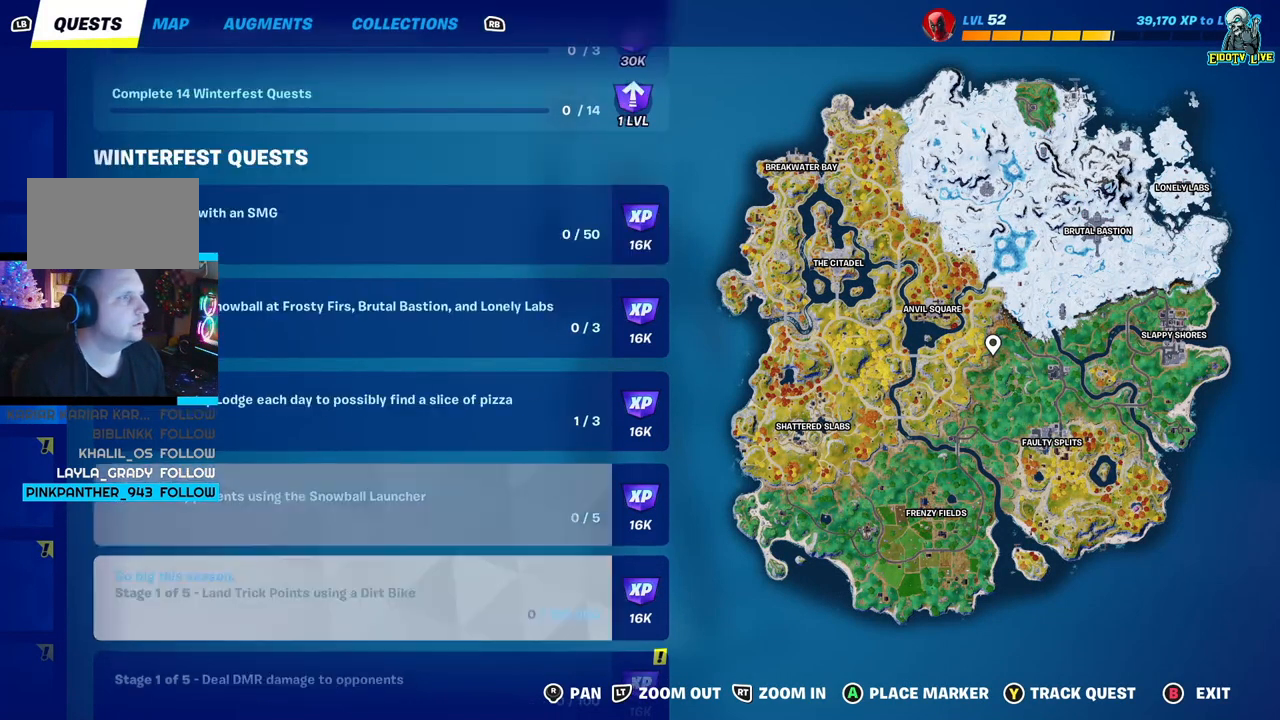
{"buttons": [], "left_stick": "center", "right_stick": "center", "events": []}
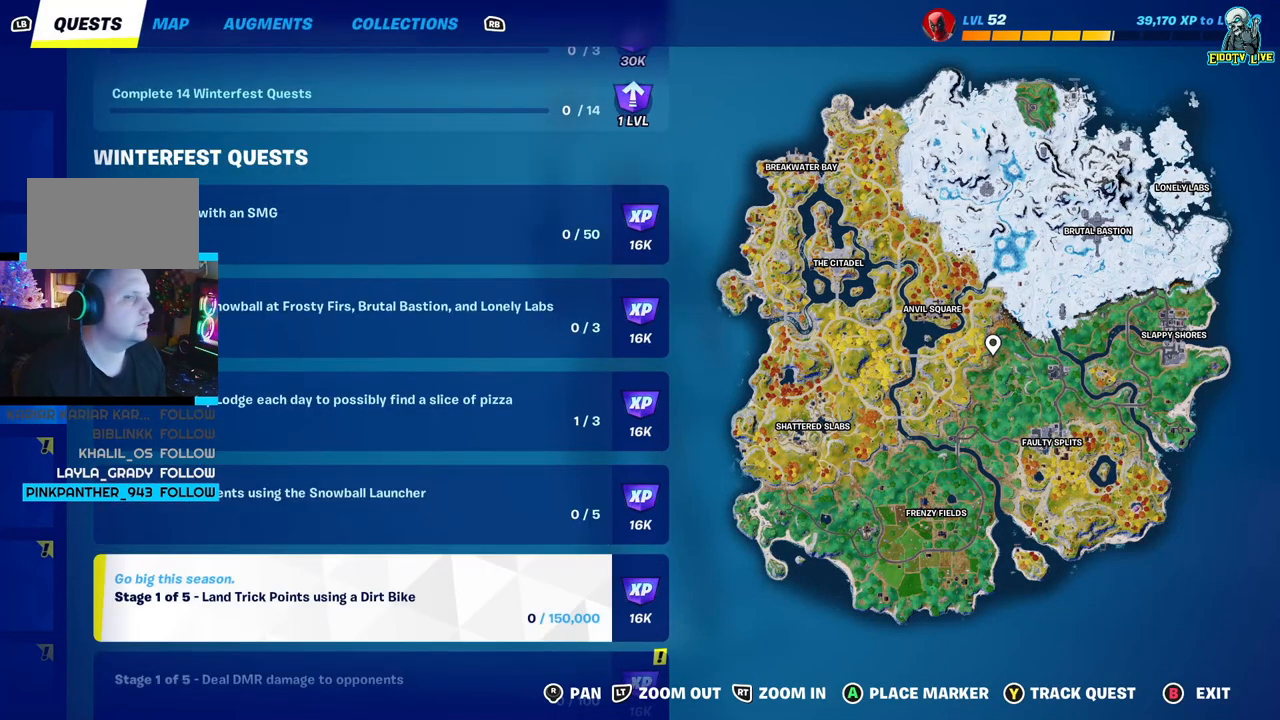
{"buttons": ["DPAD_DOWN"], "left_stick": "center", "right_stick": "center", "events": [[200, "DPAD_DOWN", "down"], [300, "DPAD_DOWN", "up"], [433, "DPAD_DOWN", "down"]]}
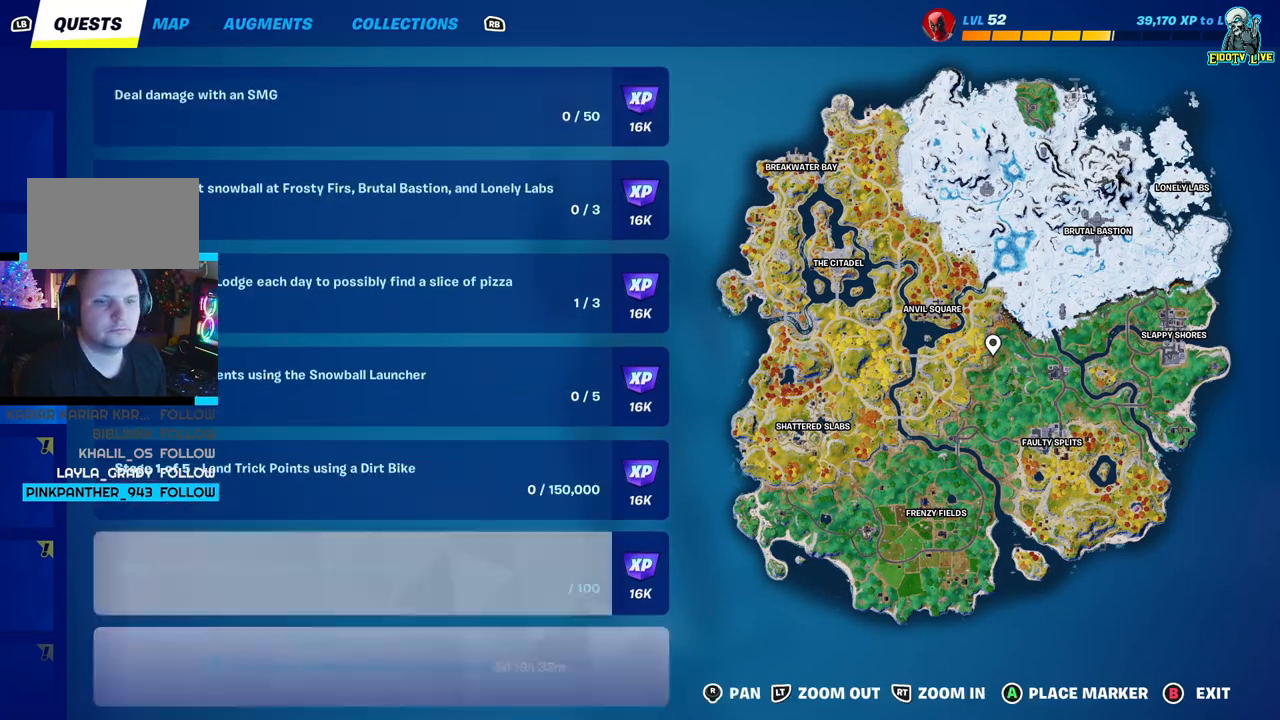
{"buttons": [], "left_stick": "center", "right_stick": "center", "events": [[17, "DPAD_DOWN", "up"]]}
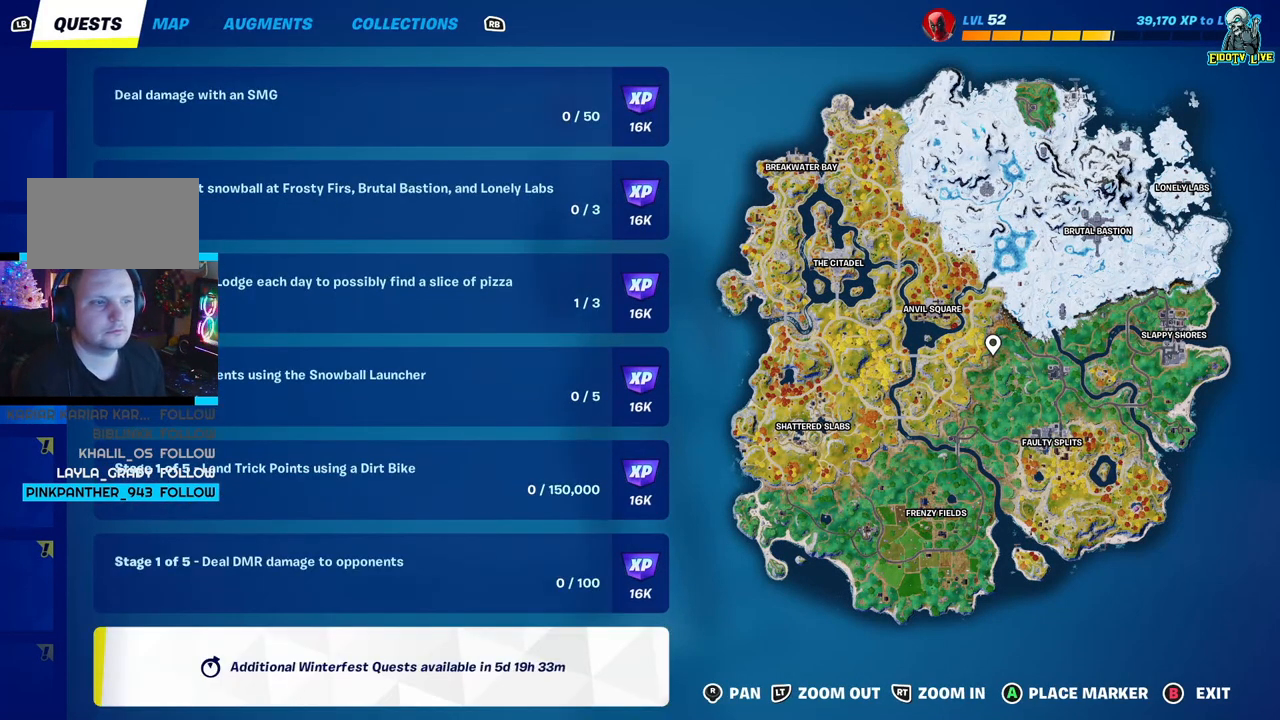
{"buttons": [], "left_stick": "center", "right_stick": "center", "events": [[117, "B", "down"], [217, "B", "up"]]}
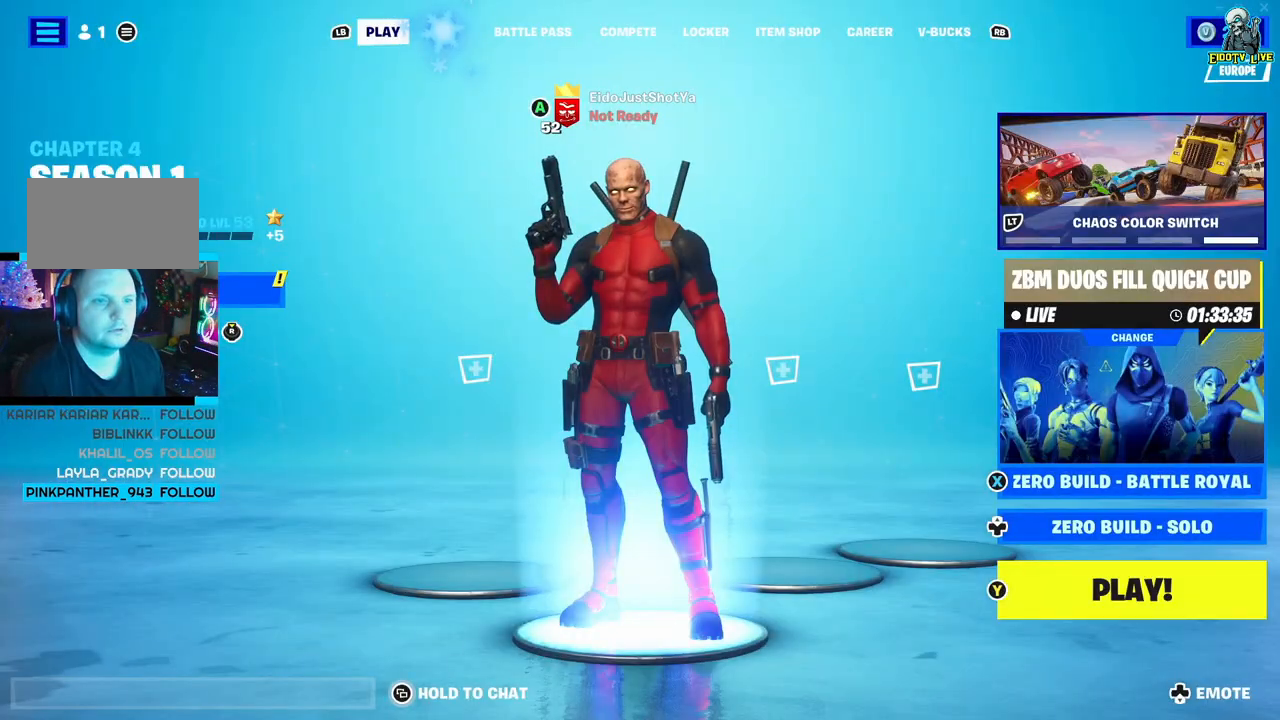
{"buttons": [], "left_stick": "center", "right_stick": "center", "events": []}
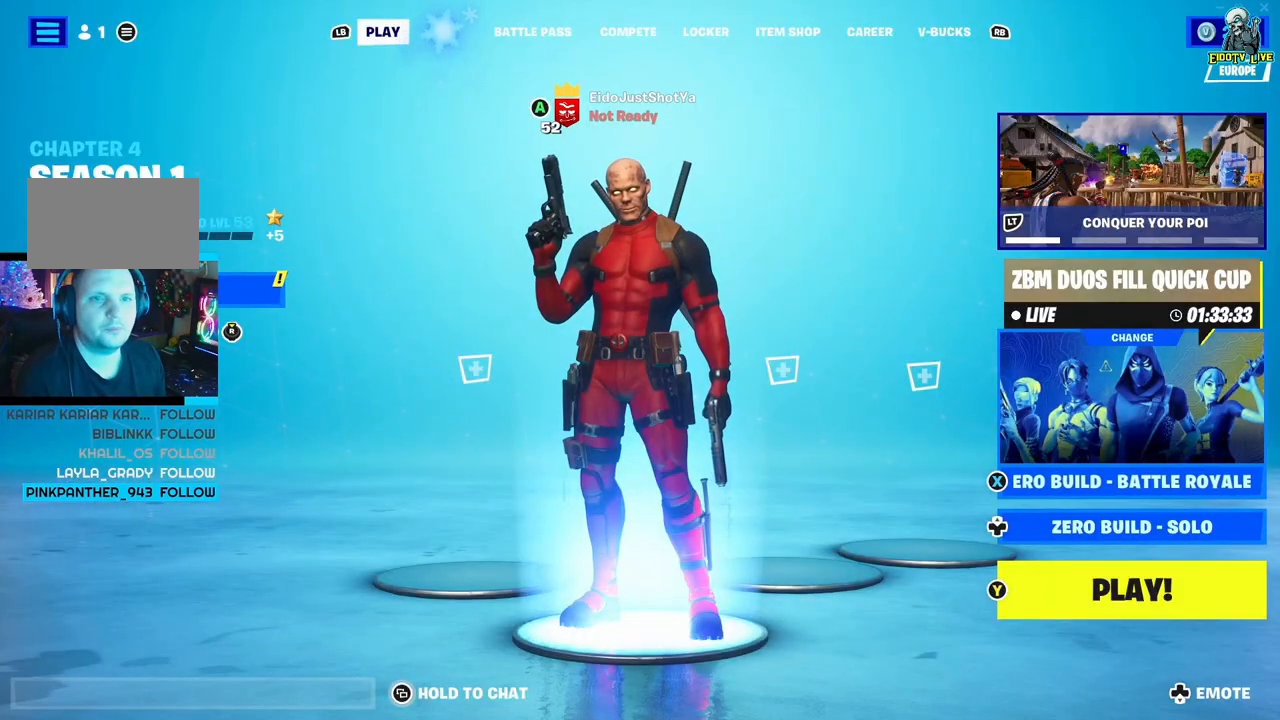
{"buttons": [], "left_stick": "center", "right_stick": "center", "events": []}
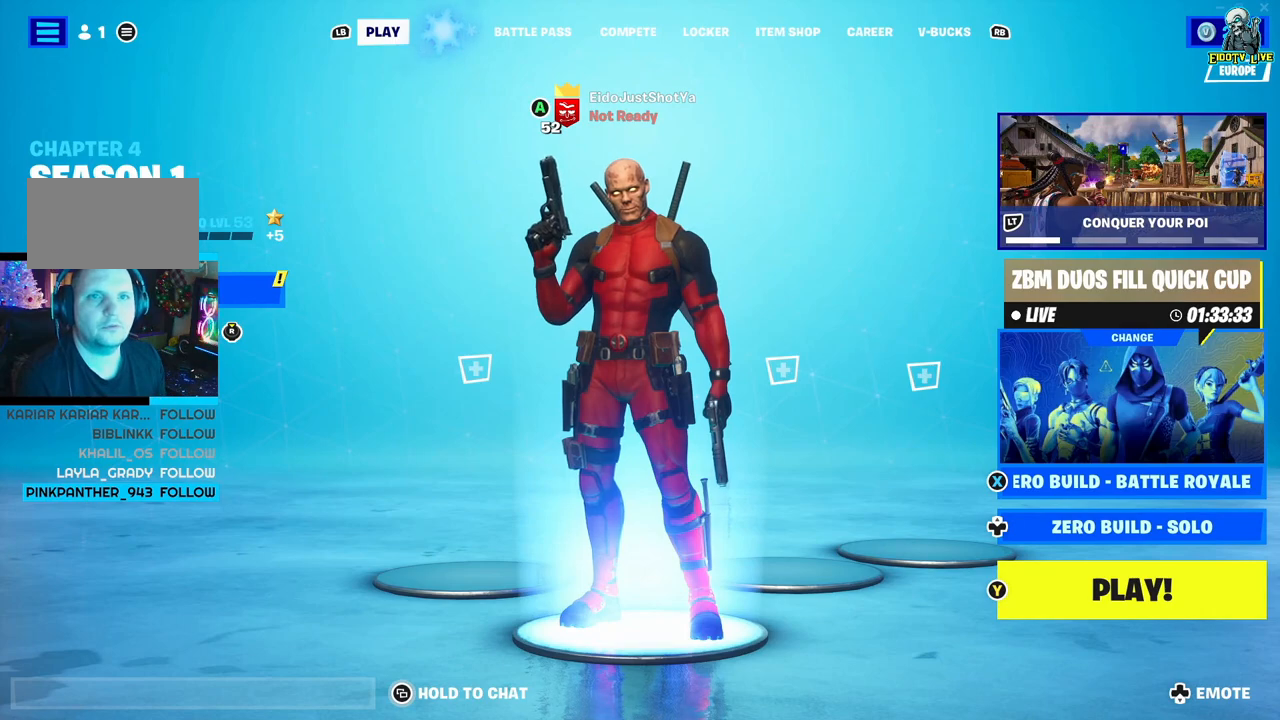
{"buttons": [], "left_stick": "center", "right_stick": "center", "events": []}
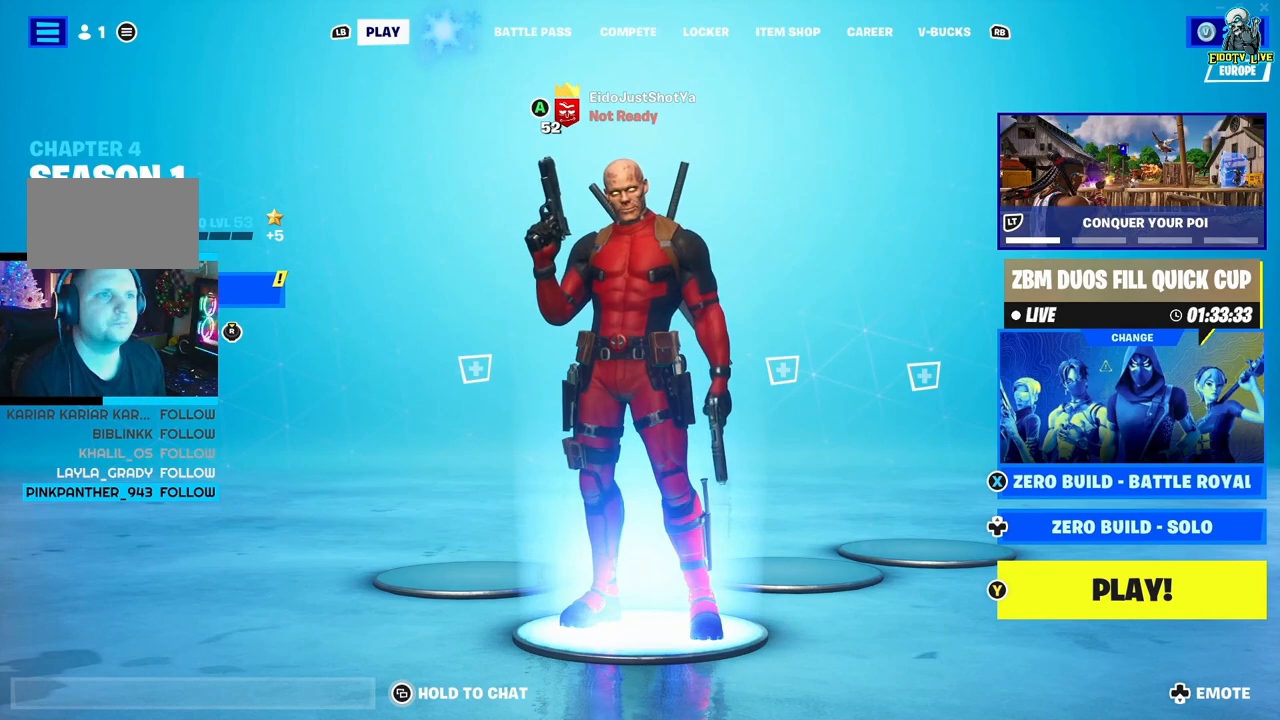
{"buttons": [], "left_stick": "center", "right_stick": "center", "events": []}
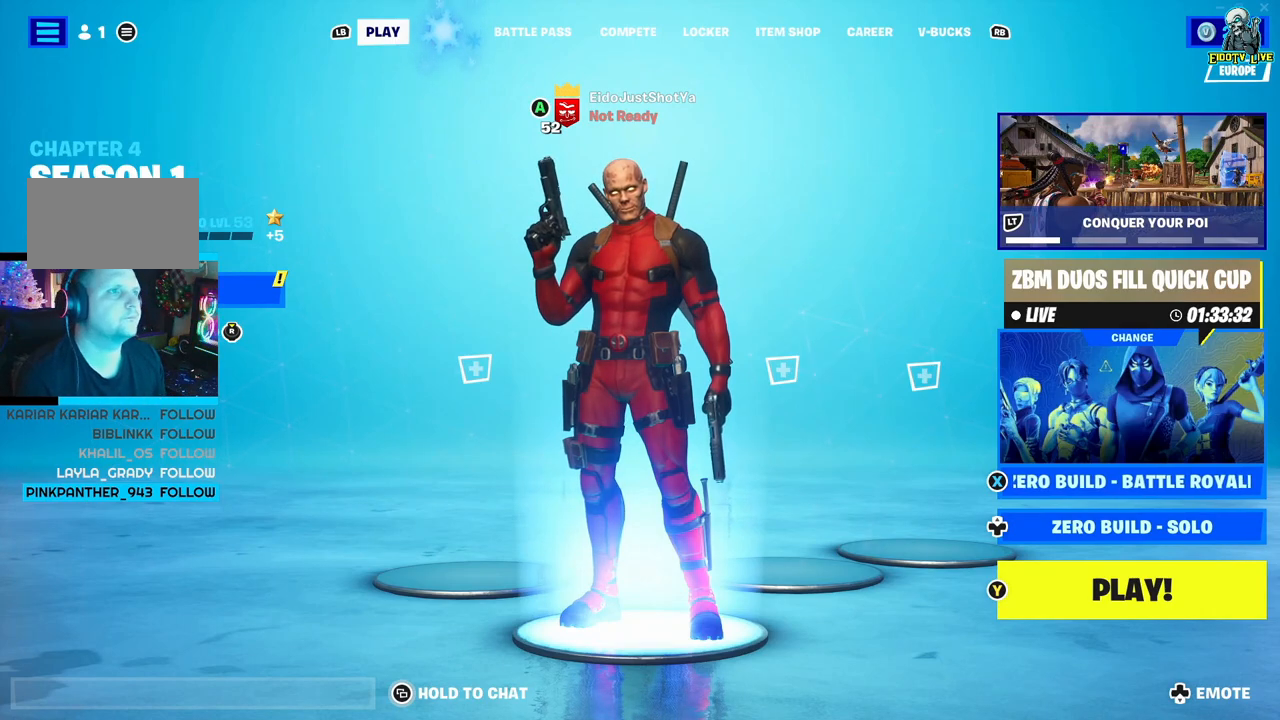
{"buttons": [], "left_stick": "center", "right_stick": "center", "events": []}
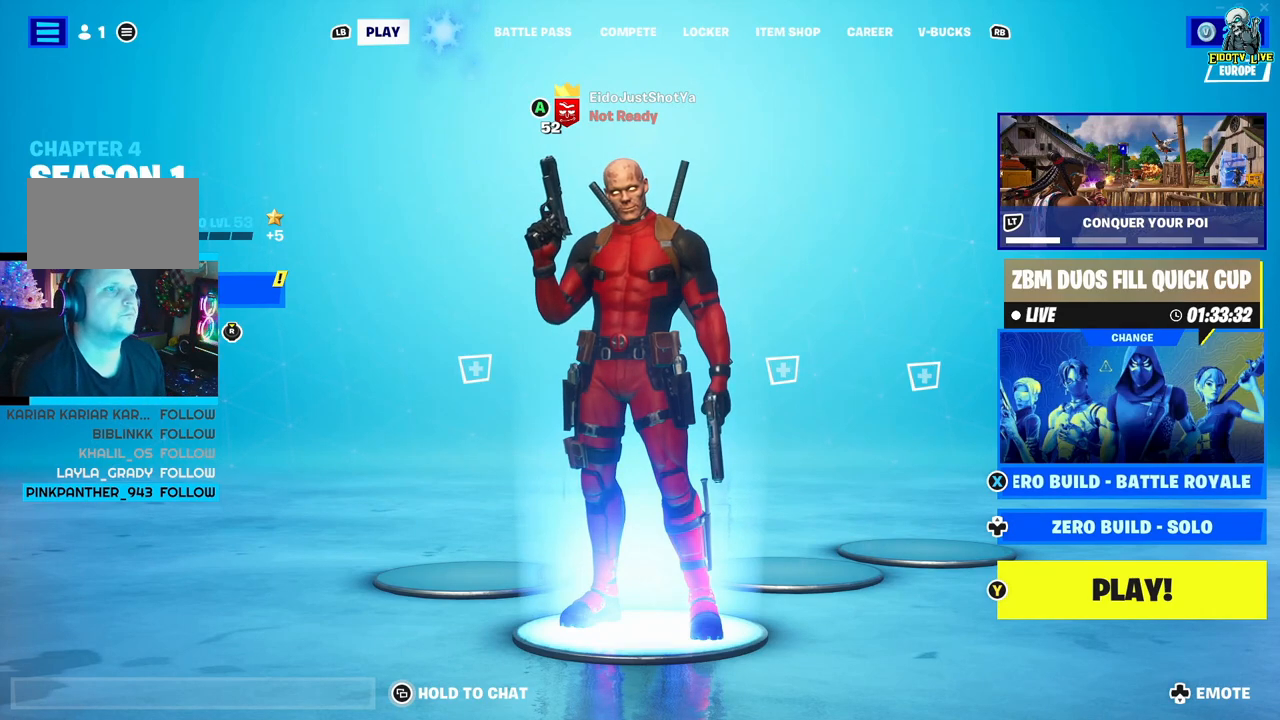
{"buttons": [], "left_stick": "center", "right_stick": "center", "events": []}
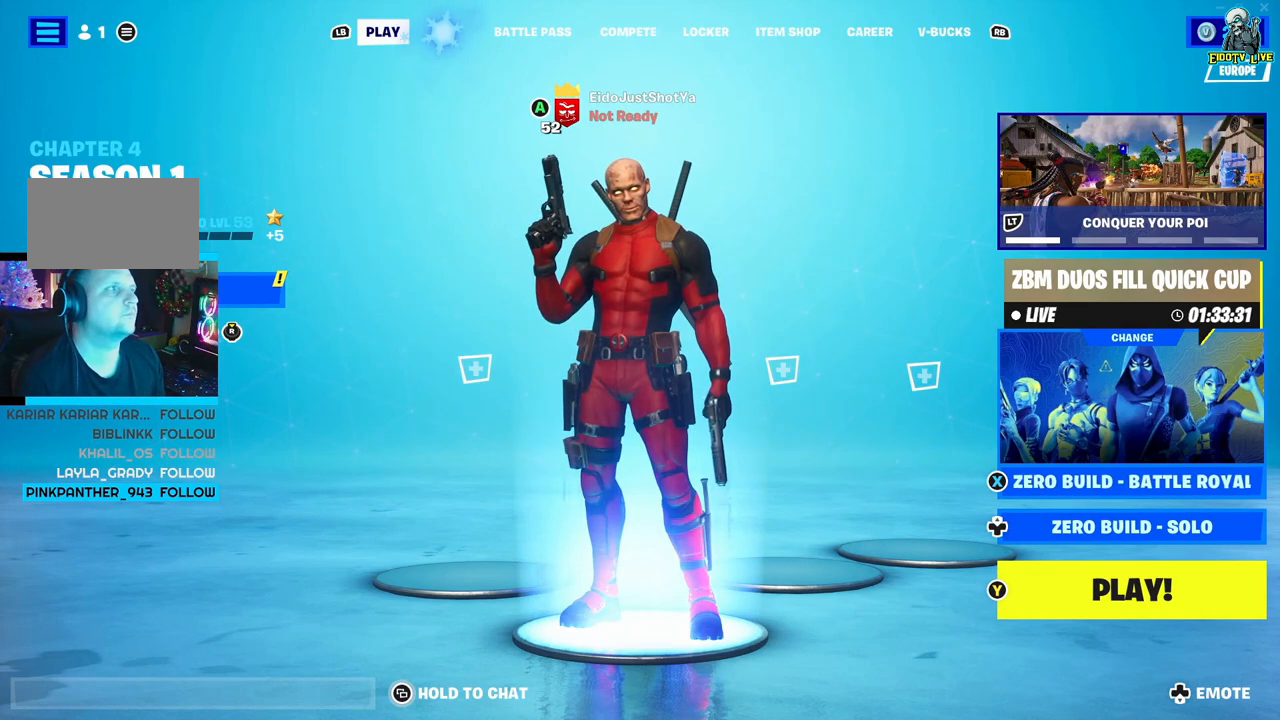
{"buttons": [], "left_stick": "center", "right_stick": "center", "events": []}
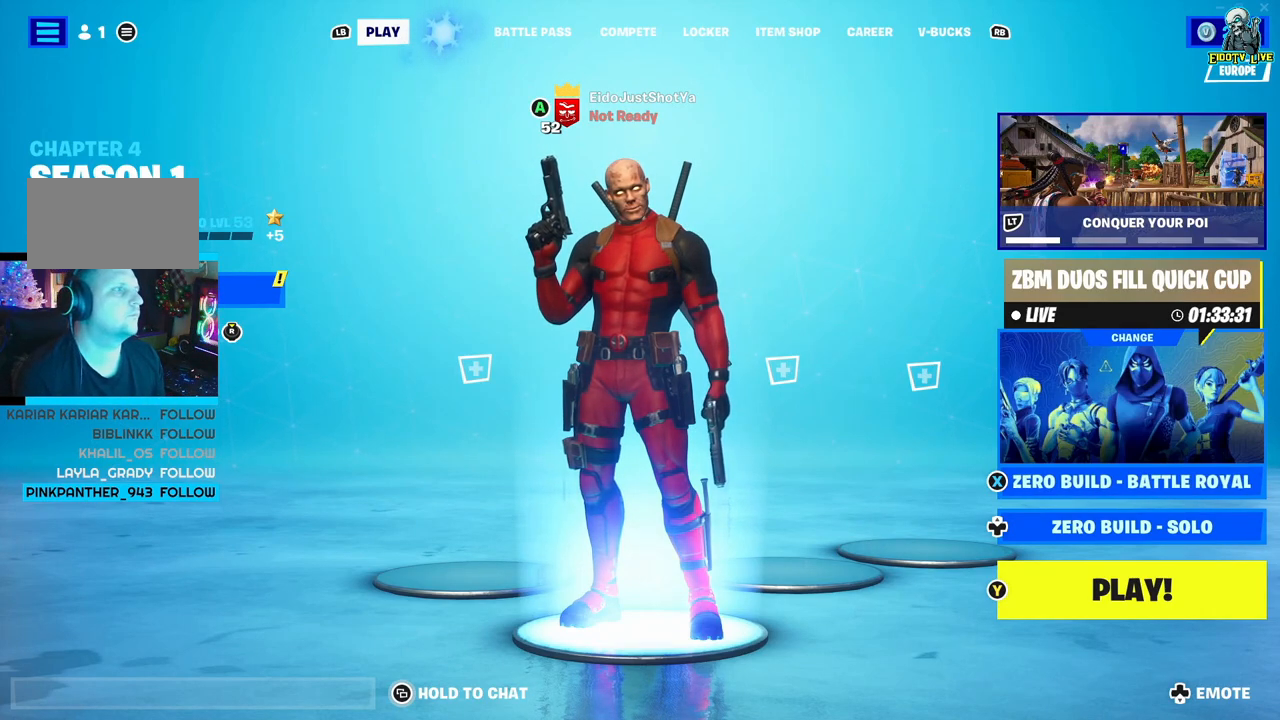
{"buttons": [], "left_stick": "center", "right_stick": "center", "events": []}
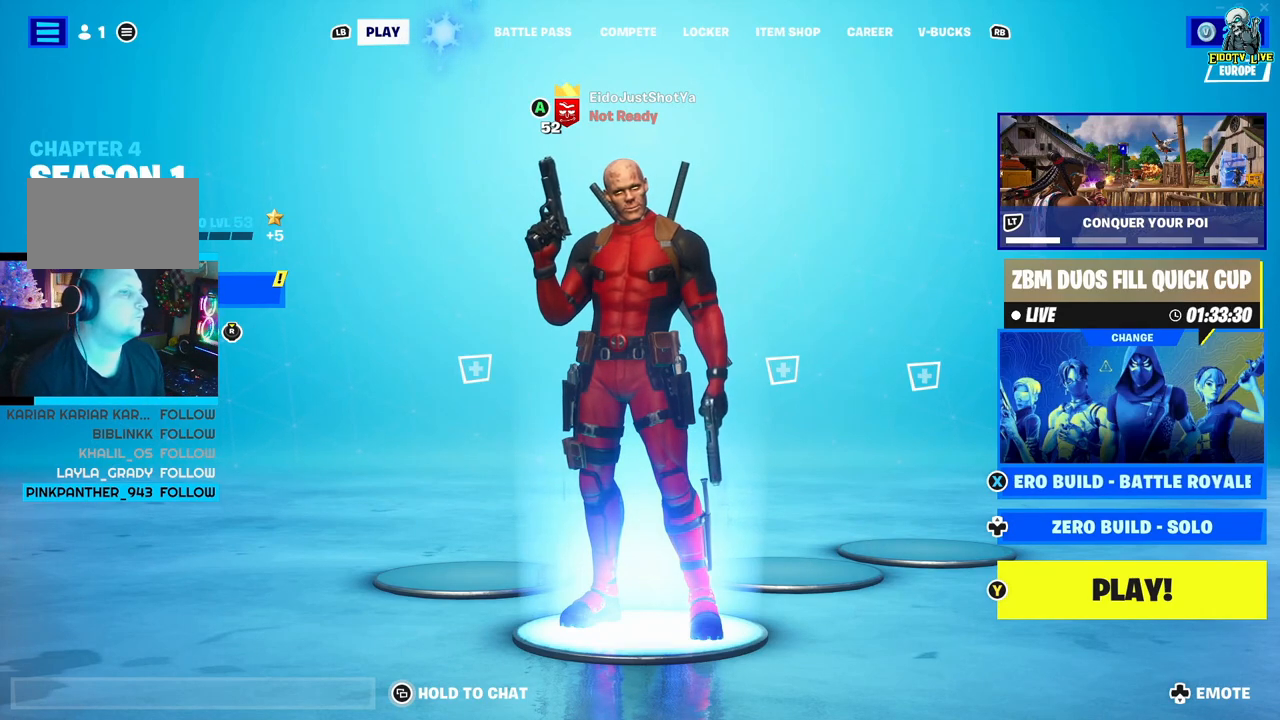
{"buttons": [], "left_stick": "center", "right_stick": "center", "events": [[350, "START", "down"], [433, "START", "up"]]}
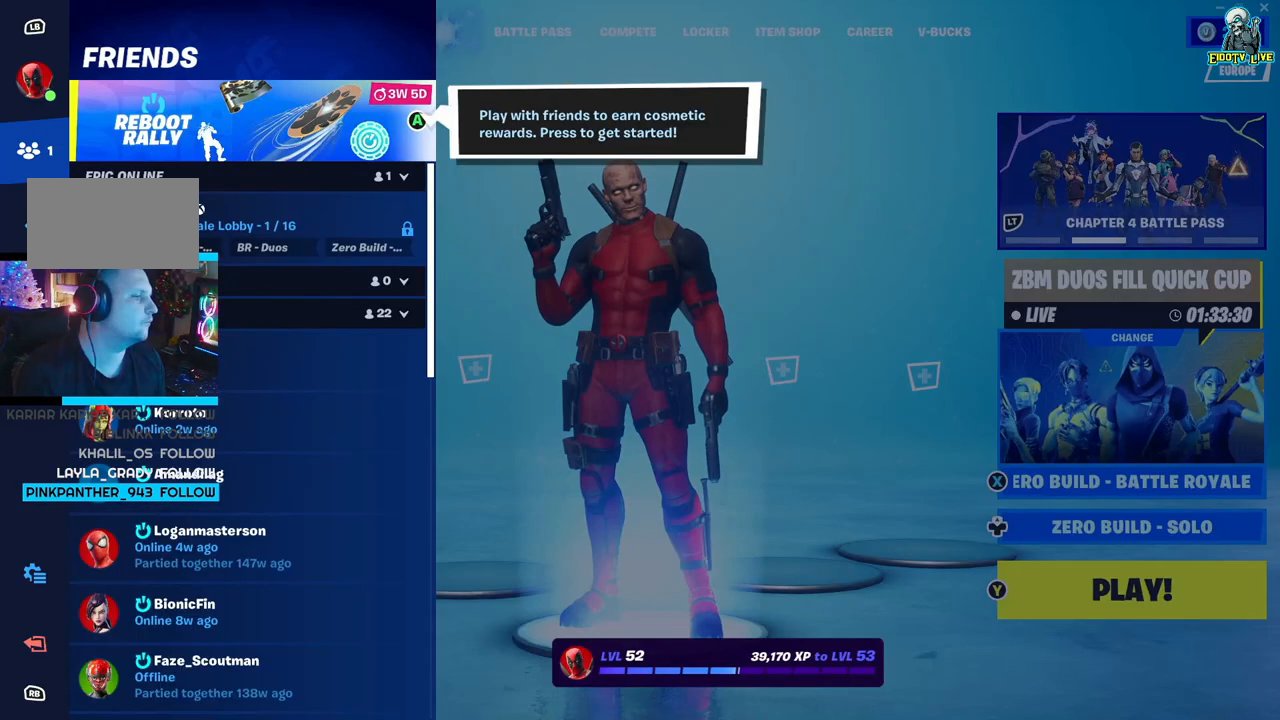
{"buttons": [], "left_stick": "center", "right_stick": "center", "events": [[367, "B", "down"], [500, "B", "up"]]}
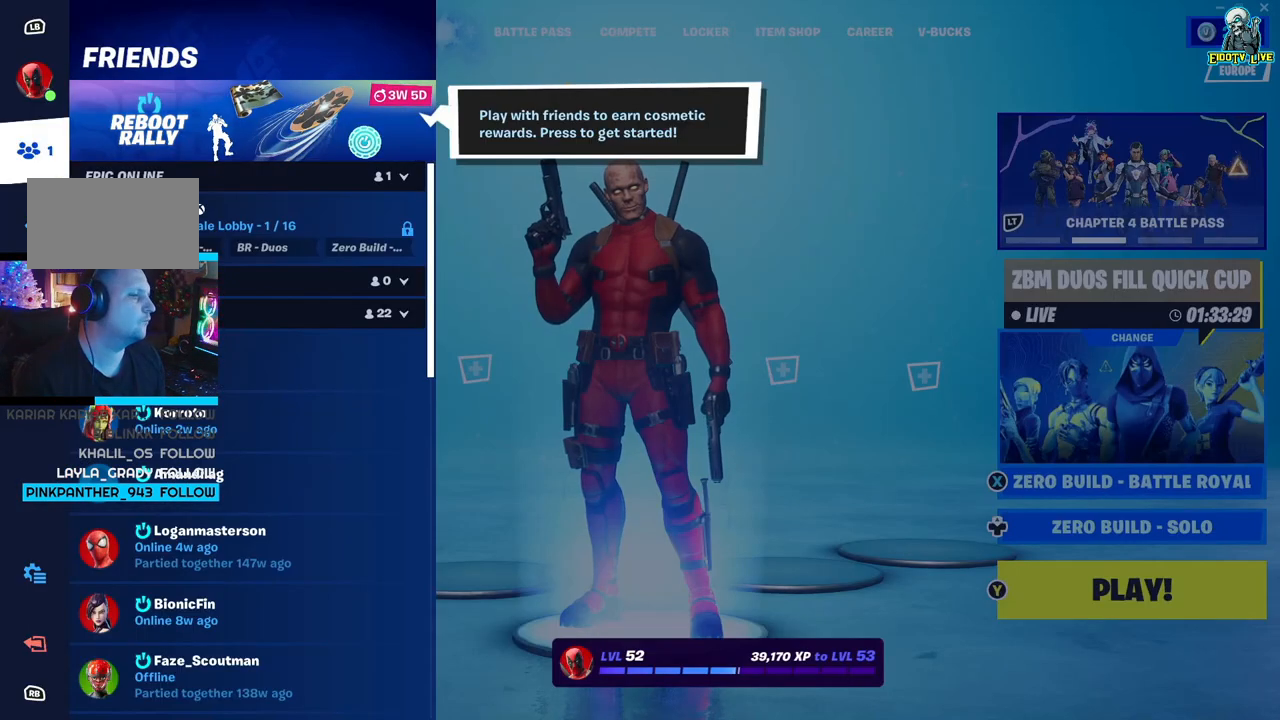
{"buttons": ["B"], "left_stick": "center", "right_stick": "center", "events": [[367, "B", "down"]]}
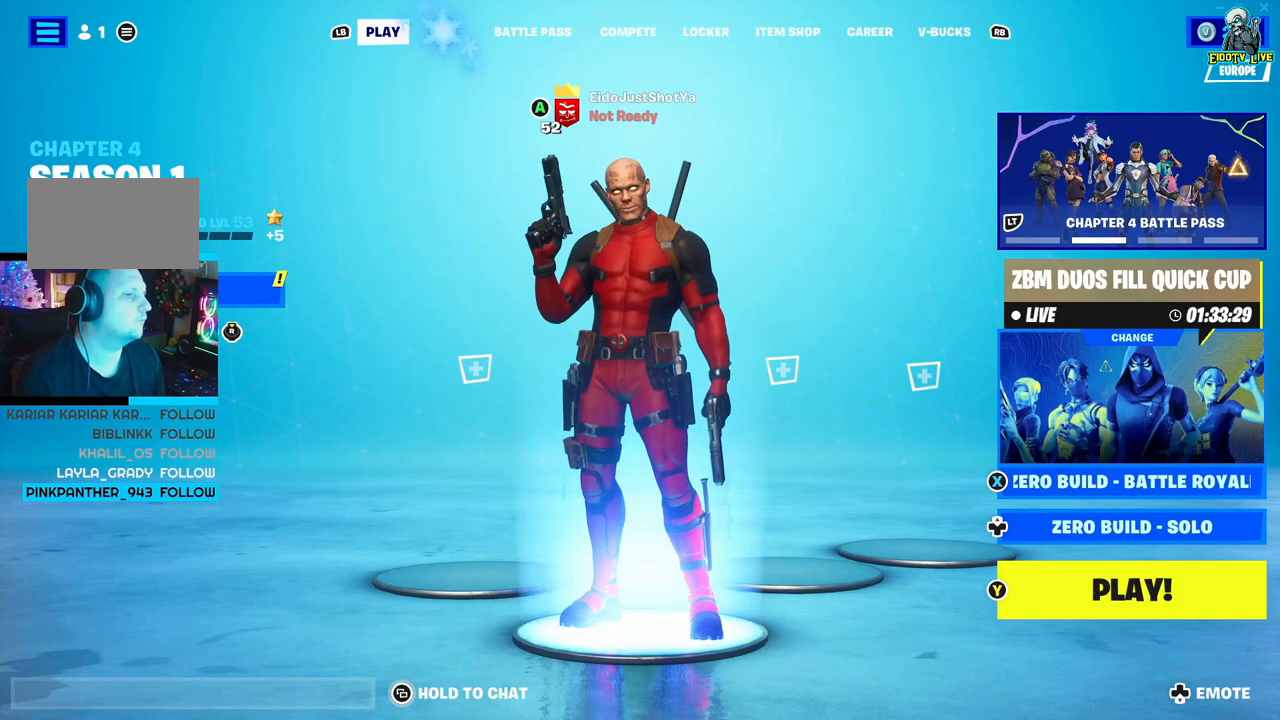
{"buttons": [], "left_stick": "center", "right_stick": "center", "events": [[17, "B", "up"], [233, "Y", "down"], [367, "Y", "up"]]}